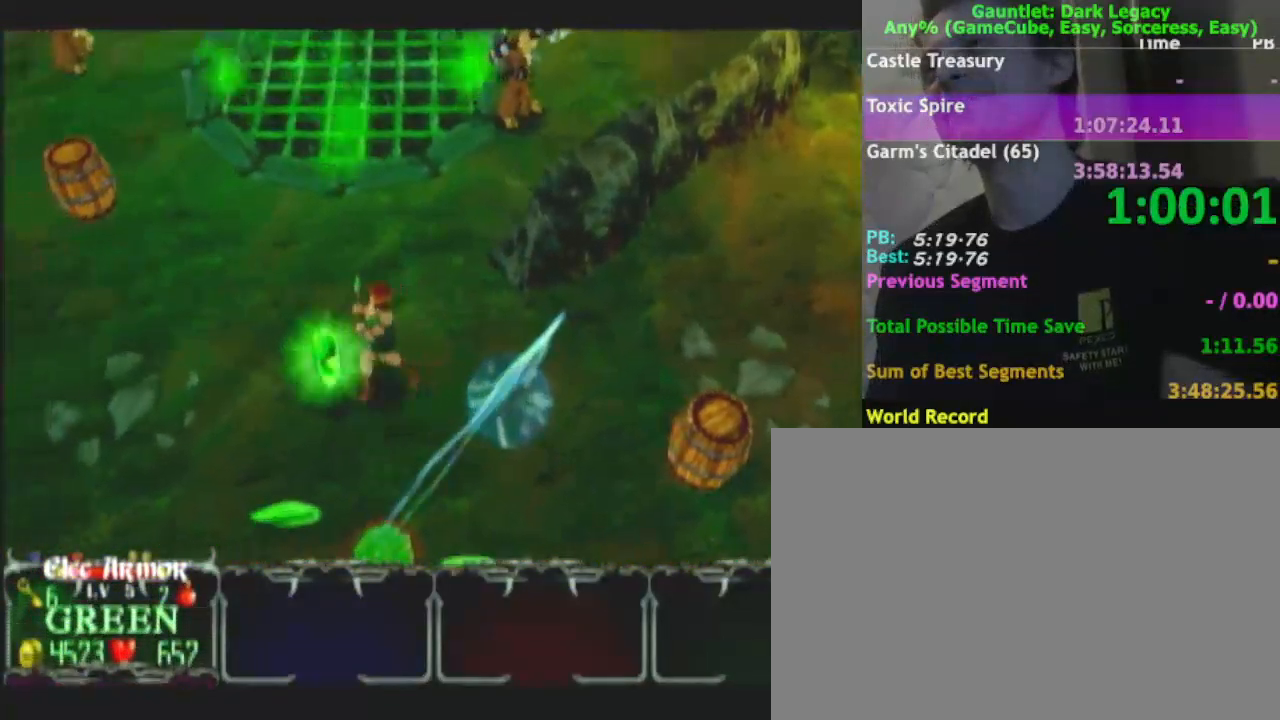
Gameplay with a controller (Nintendo layout); each line is a JSON object with the inputs held at the frame after it (dt_ms = milliseconds from this image to that frame). "events" lists button and stick changes between this image and that frame as [ms after this image, input, new state], when the widget could be followed in between. Not read: L3 R3.
{"dt_ms": 500, "buttons": [], "left_stick": "left", "right_stick": "center", "events": [[150, "DPAD_UP", "down"], [183, "DPAD_UP", "up"], [250, "DPAD_UP", "down"], [317, "left_stick", "left"], [367, "DPAD_UP", "up"]]}
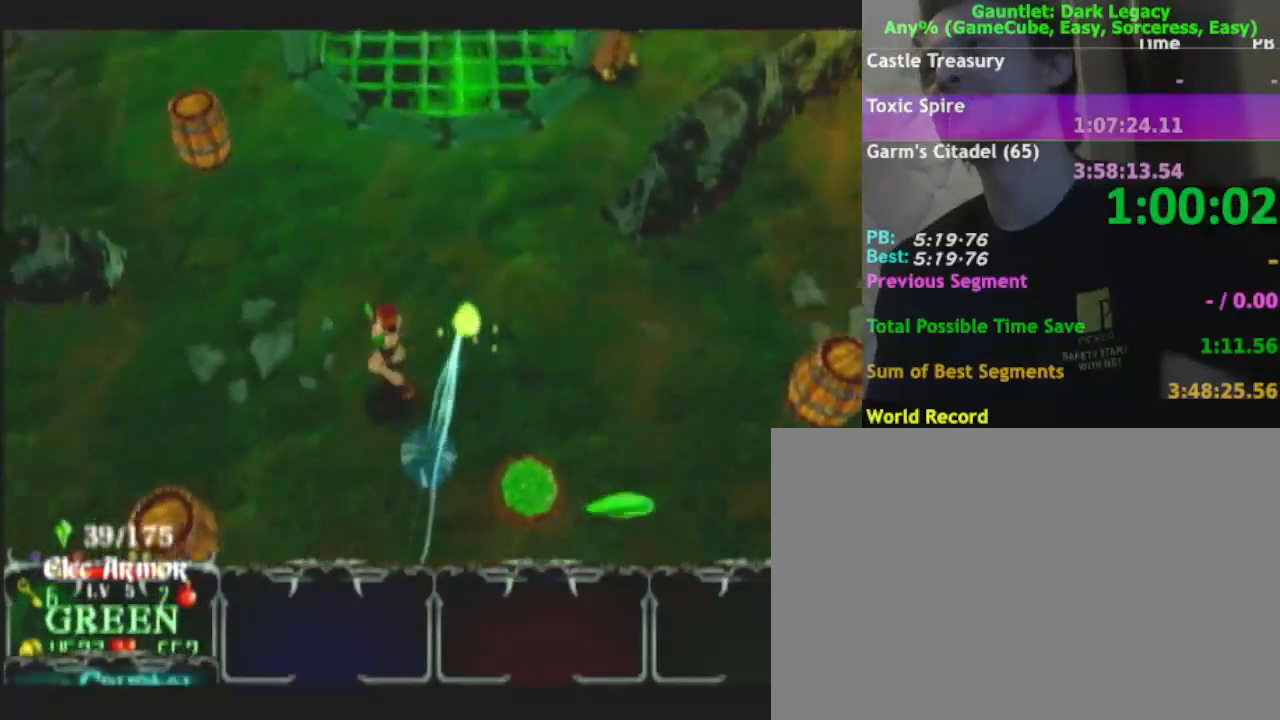
{"dt_ms": 1000, "buttons": [], "left_stick": "down", "right_stick": "center"}
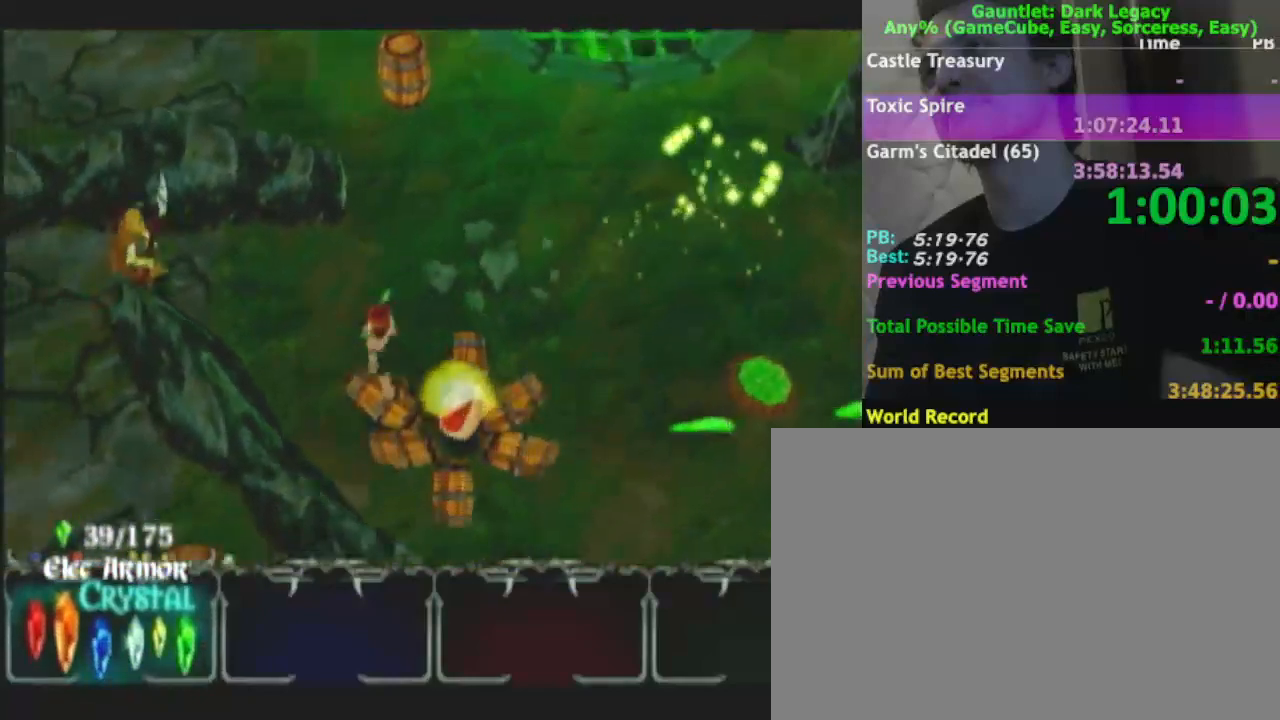
{"dt_ms": 500, "buttons": [], "left_stick": "down-right", "right_stick": "center", "events": [[217, "left_stick", "down-right"]]}
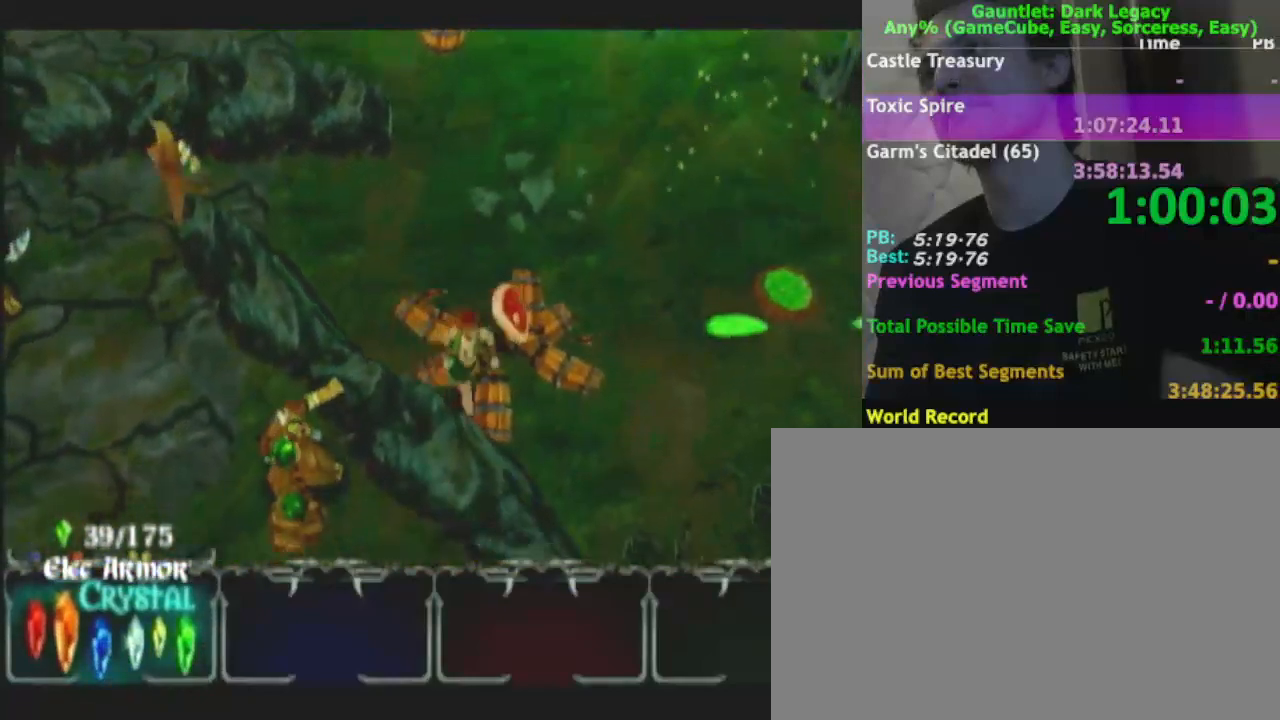
{"dt_ms": 500, "buttons": [], "left_stick": "down", "right_stick": "center", "events": [[500, "left_stick", "down"]]}
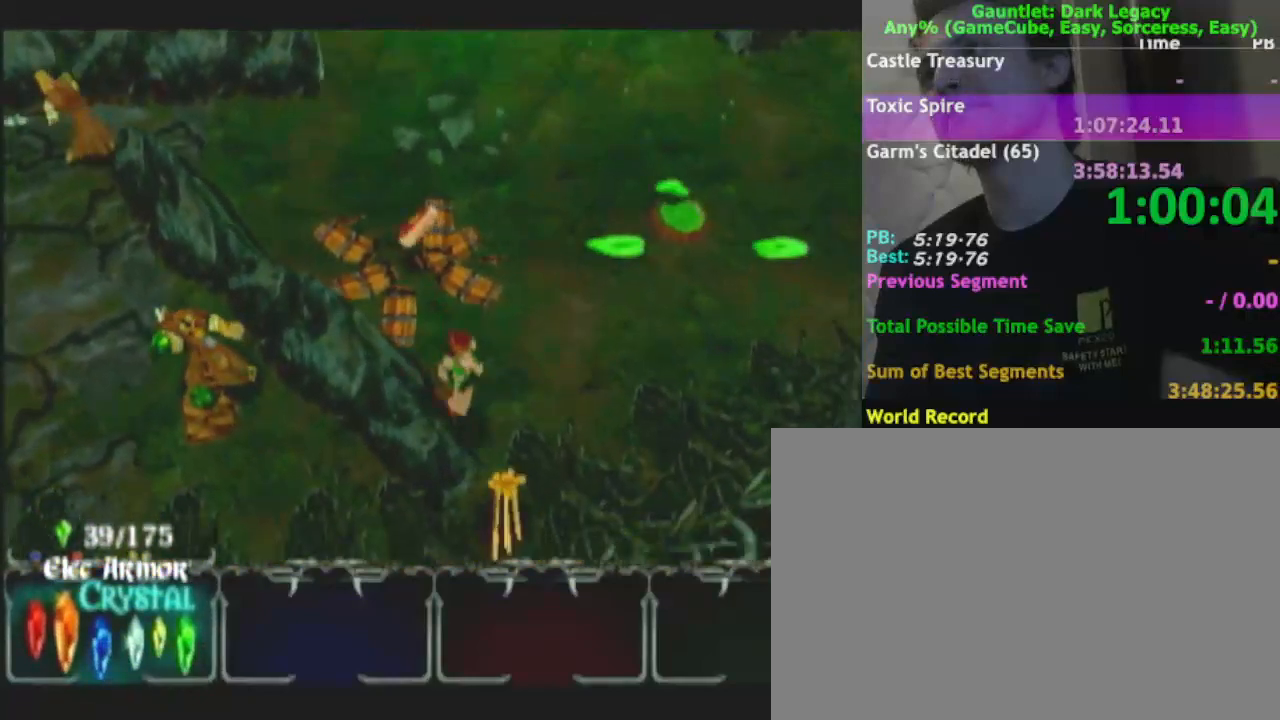
{"dt_ms": 500, "buttons": [], "left_stick": "up-left", "right_stick": "center", "events": [[217, "left_stick", "up"], [317, "left_stick", "up-left"]]}
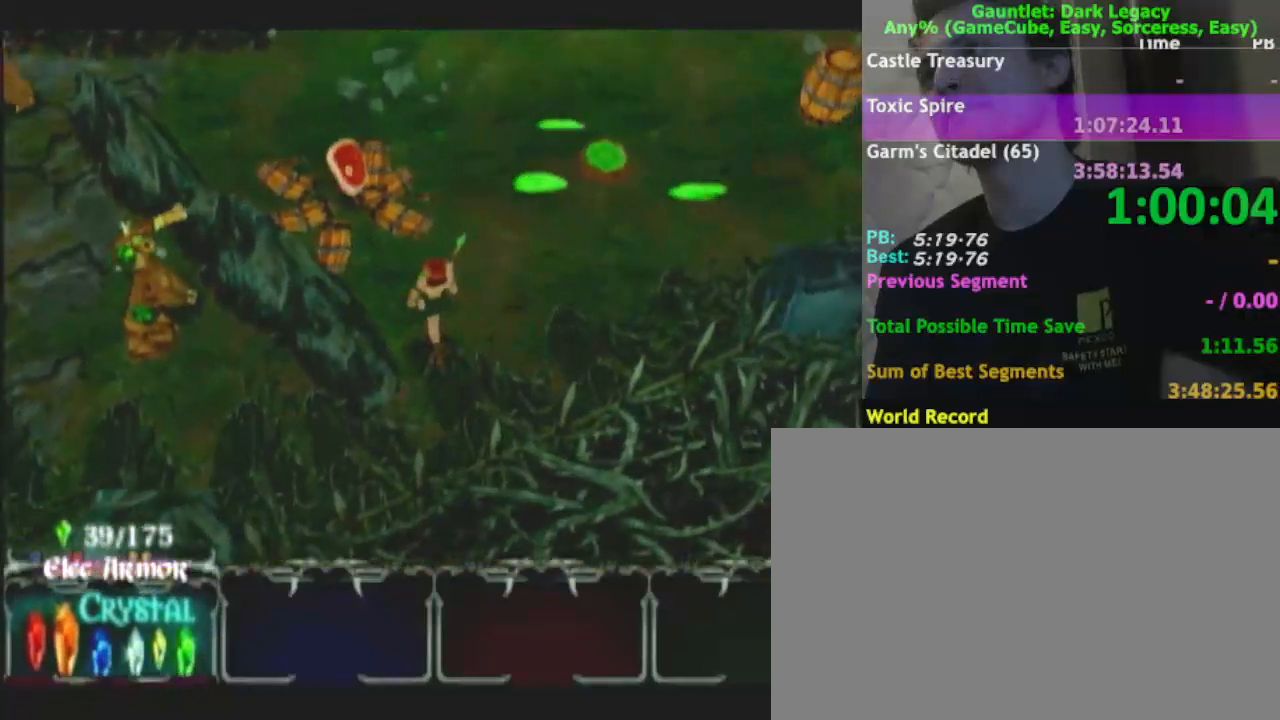
{"dt_ms": 500, "buttons": [], "left_stick": "up-left", "right_stick": "center", "events": []}
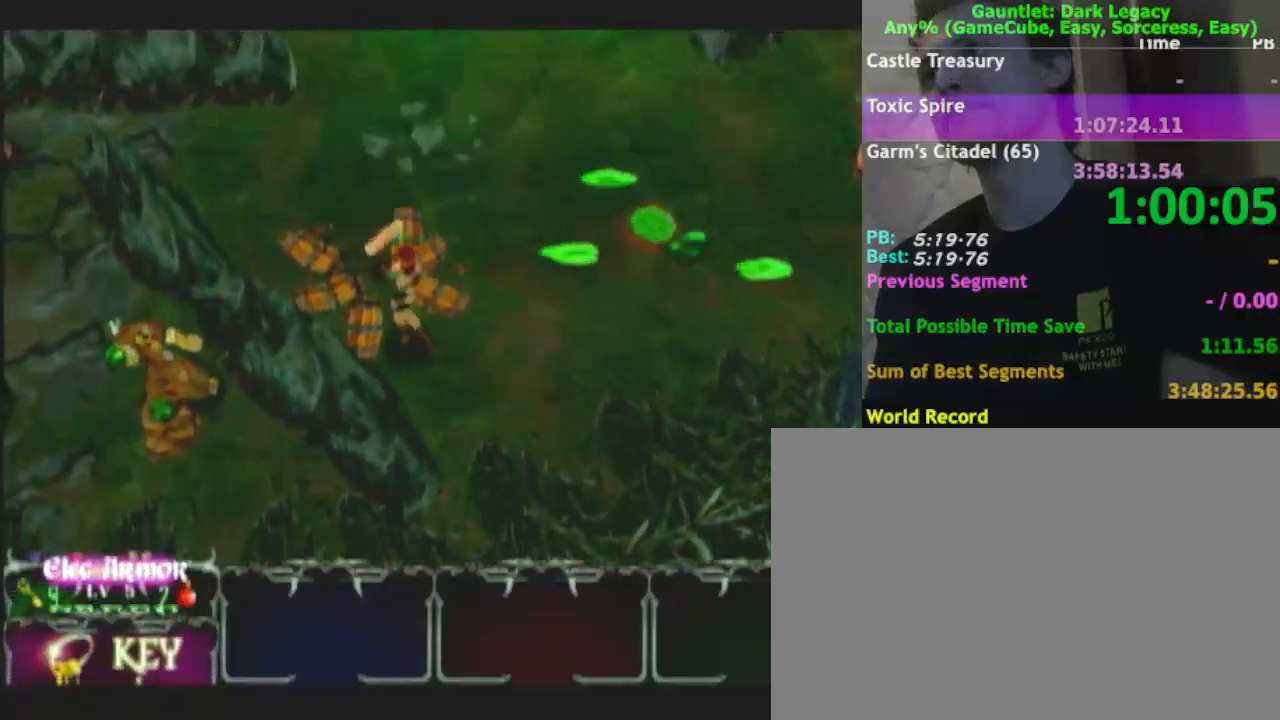
{"dt_ms": 500, "buttons": [], "left_stick": "up-left", "right_stick": "center", "events": []}
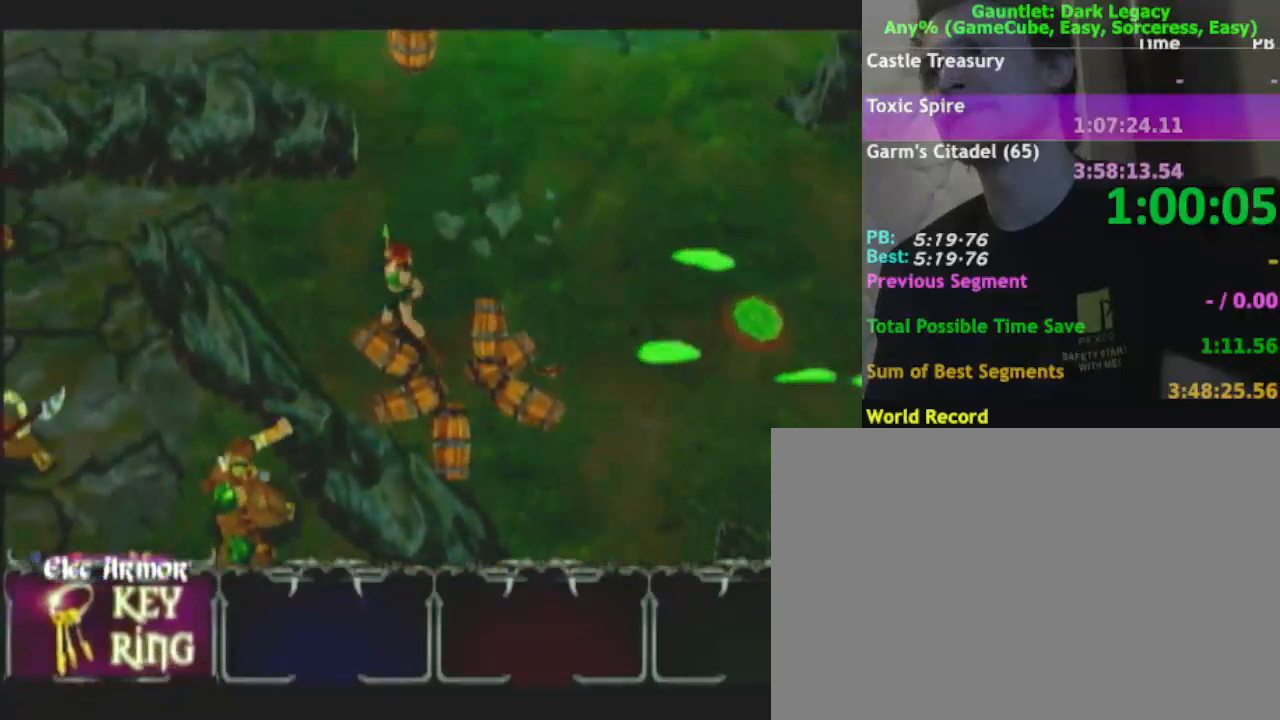
{"dt_ms": 500, "buttons": [], "left_stick": "up-left", "right_stick": "center", "events": []}
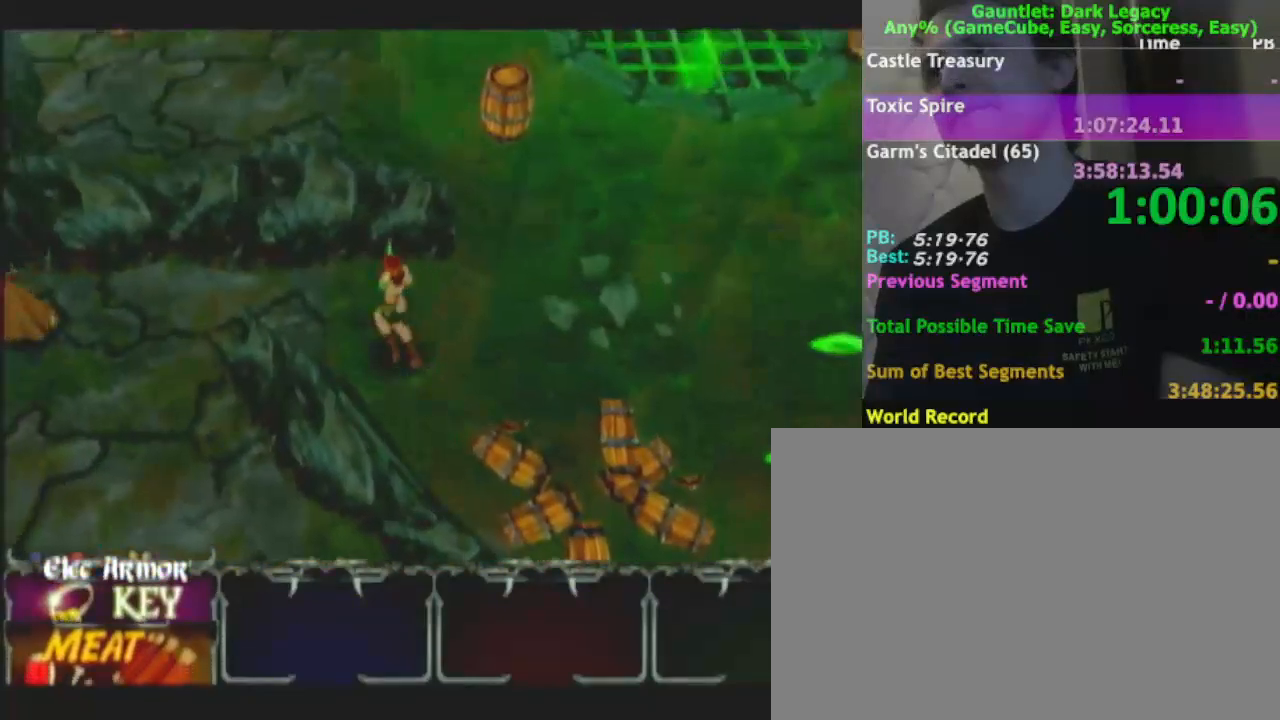
{"dt_ms": 500, "buttons": [], "left_stick": "left", "right_stick": "center", "events": [[367, "left_stick", "left"]]}
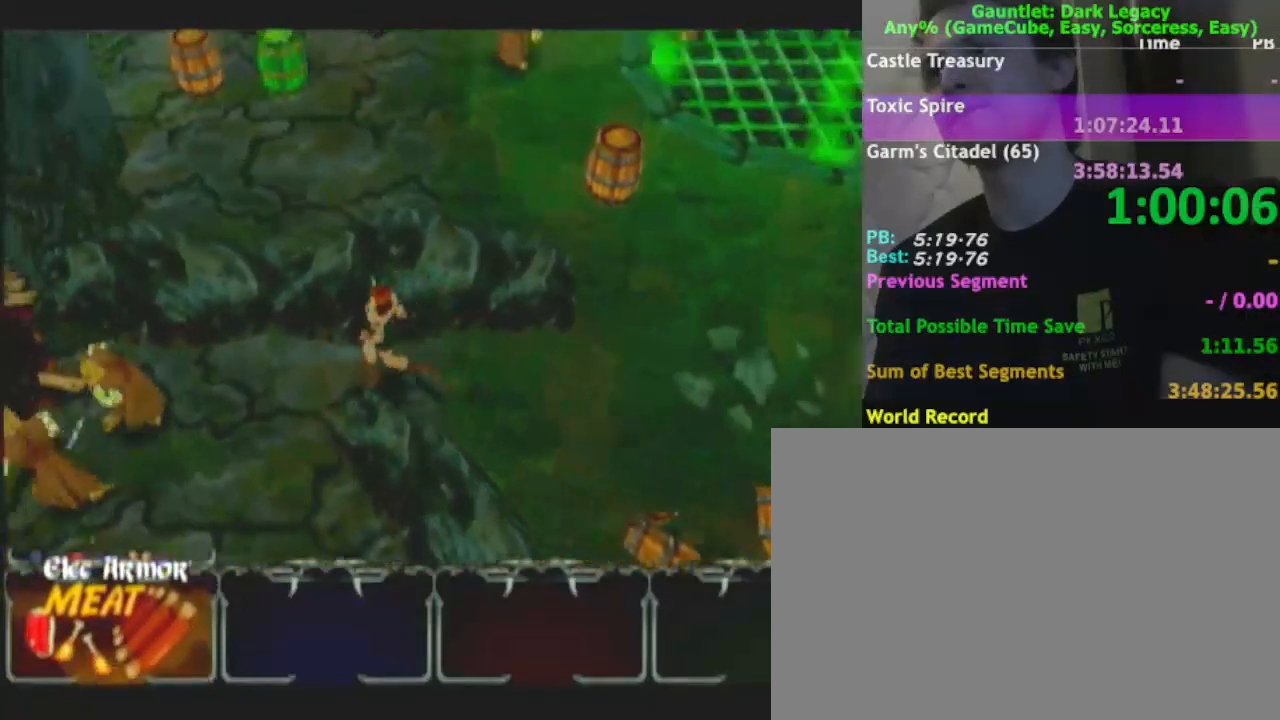
{"dt_ms": 500, "buttons": ["DPAD_UP"], "left_stick": "down-left", "right_stick": "center", "events": [[367, "DPAD_UP", "down"], [433, "DPAD_UP", "up"], [433, "left_stick", "down-left"], [500, "DPAD_UP", "down"]]}
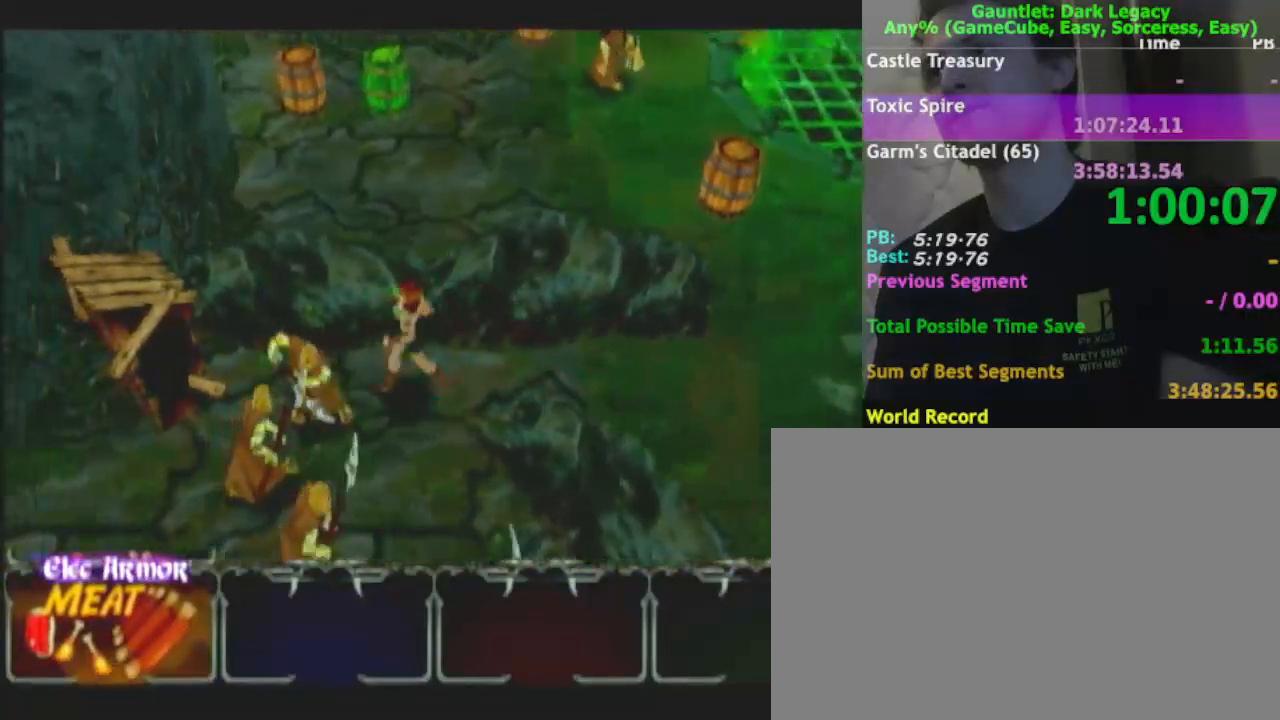
{"dt_ms": 500, "buttons": [], "left_stick": "down-left", "right_stick": "center", "events": [[100, "DPAD_UP", "up"], [250, "DPAD_UP", "down"], [300, "DPAD_UP", "up"], [350, "DPAD_UP", "down"], [467, "DPAD_UP", "up"]]}
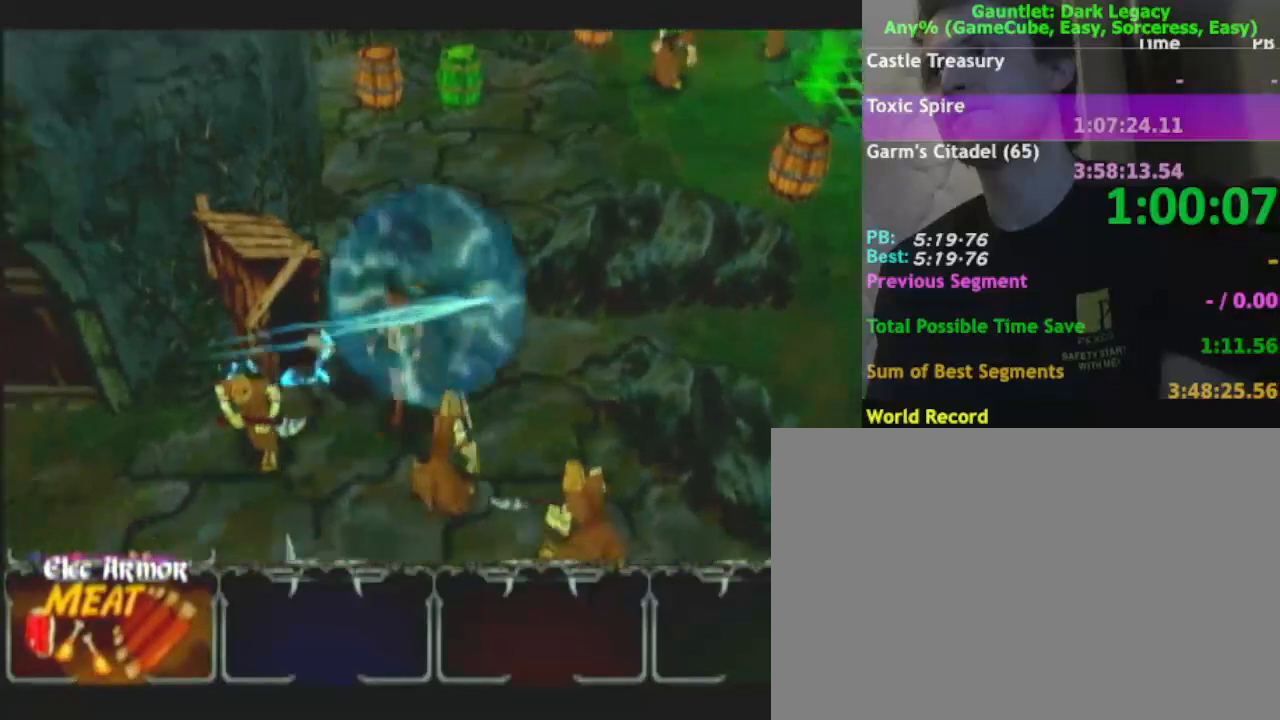
{"dt_ms": 500, "buttons": [], "left_stick": "down-left", "right_stick": "center", "events": [[200, "DPAD_UP", "down"], [233, "left_stick", "left"], [283, "DPAD_UP", "up"], [317, "DPAD_UP", "down"], [333, "left_stick", "down-left"], [433, "DPAD_UP", "up"]]}
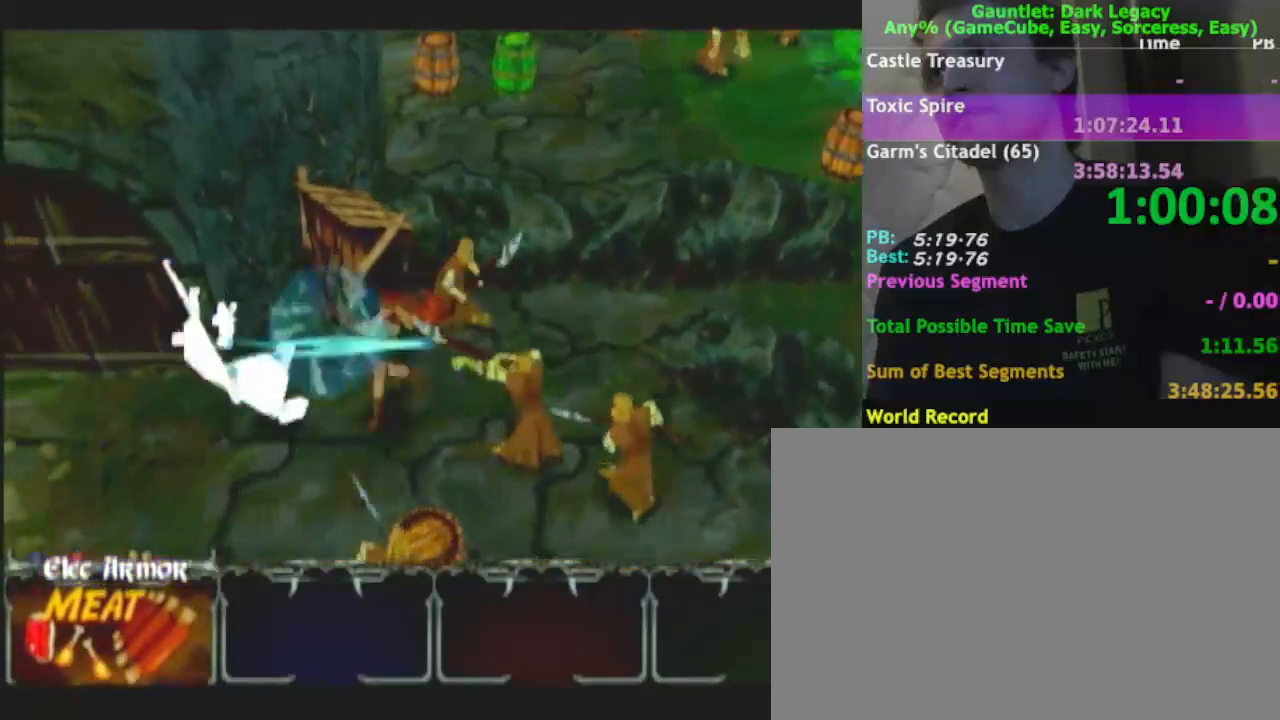
{"dt_ms": 500, "buttons": [], "left_stick": "left", "right_stick": "center", "events": [[100, "left_stick", "left"]]}
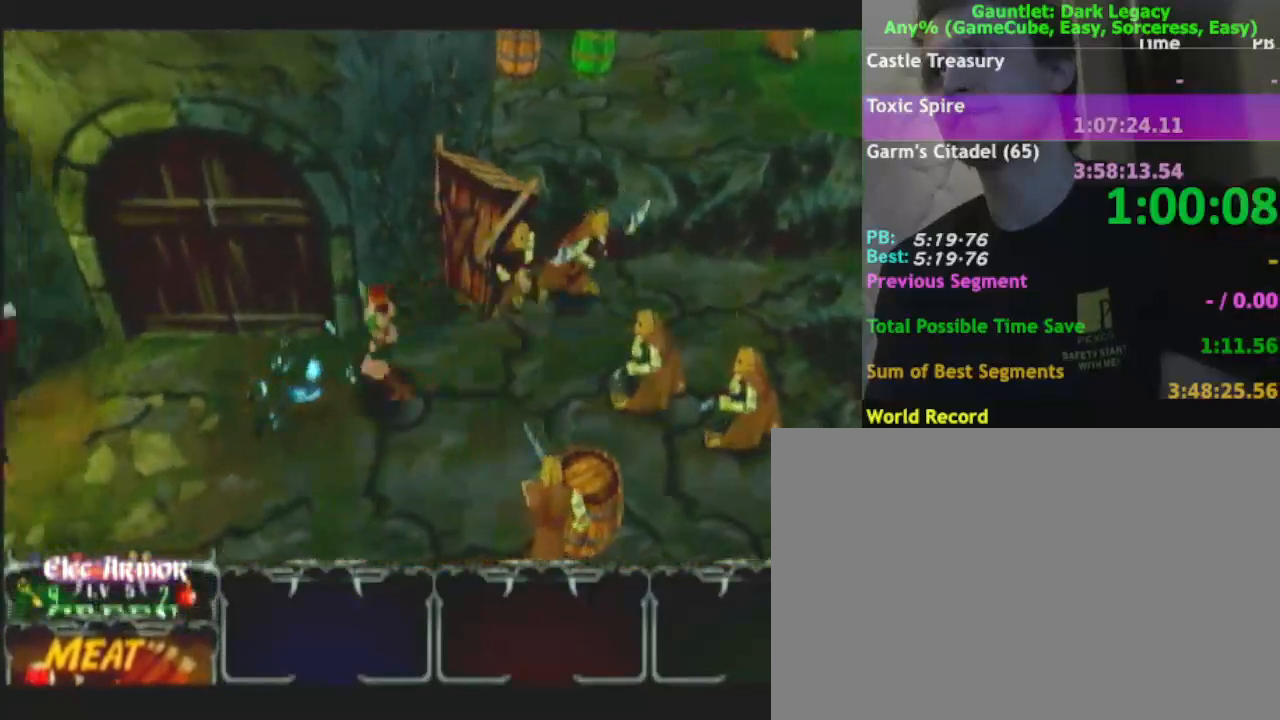
{"dt_ms": 500, "buttons": ["A"], "left_stick": "up", "right_stick": "center", "events": [[67, "left_stick", "up-left"], [267, "A", "down"], [267, "left_stick", "up"], [367, "A", "up"], [417, "A", "down"]]}
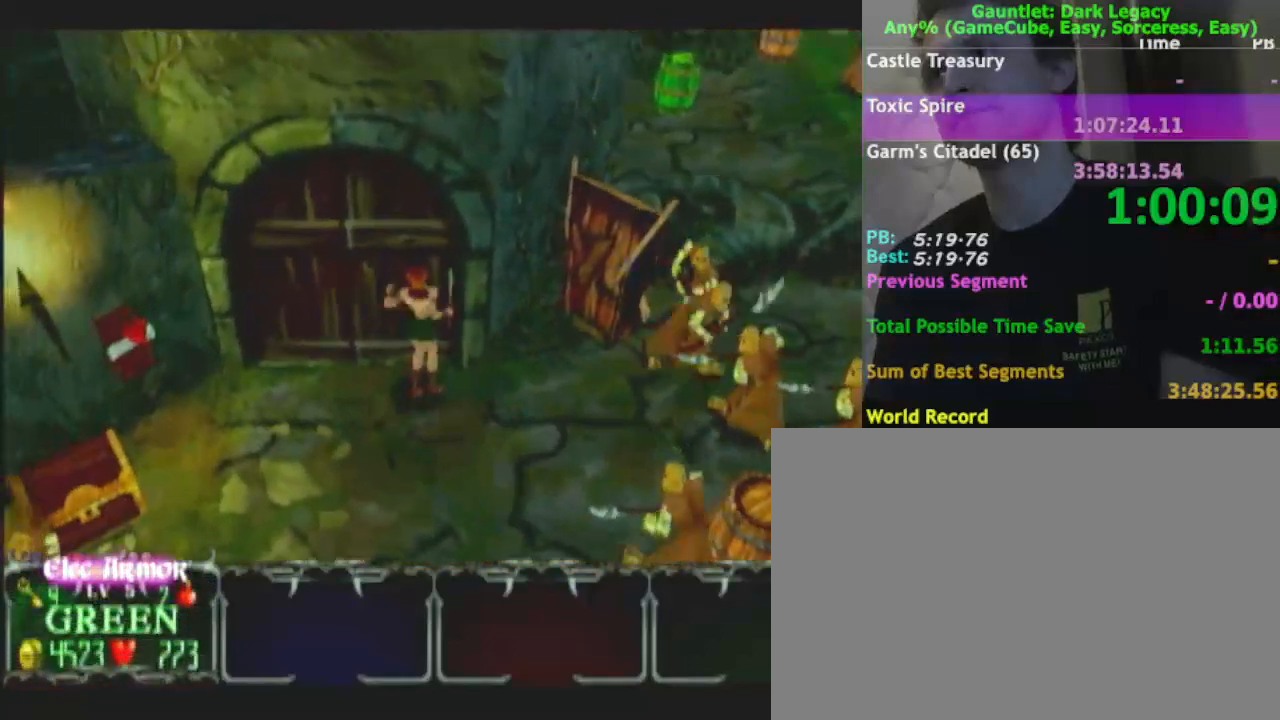
{"dt_ms": 500, "buttons": ["A"], "left_stick": "up", "right_stick": "center", "events": [[33, "A", "up"], [100, "A", "down"], [217, "A", "up"], [317, "A", "down"], [400, "A", "up"], [500, "A", "down"]]}
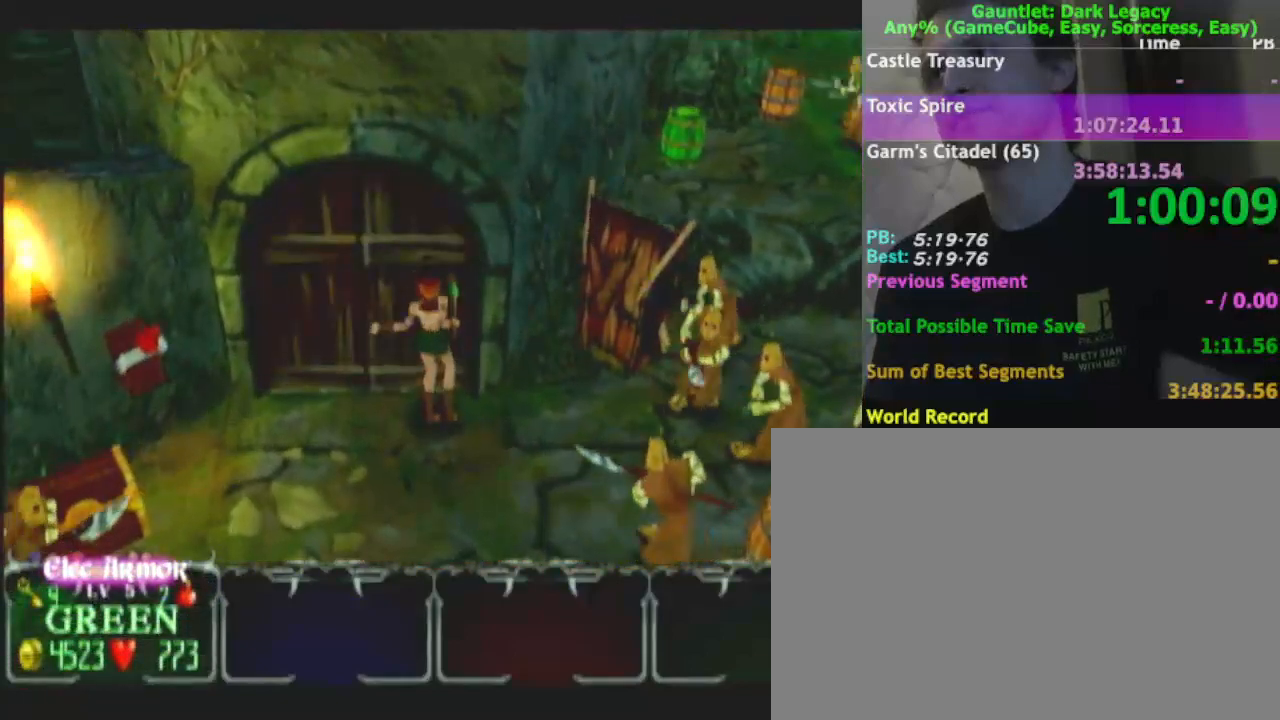
{"dt_ms": 500, "buttons": [], "left_stick": "center", "right_stick": "center", "events": [[67, "A", "up"], [133, "A", "down"], [350, "left_stick", "center"], [417, "A", "up"]]}
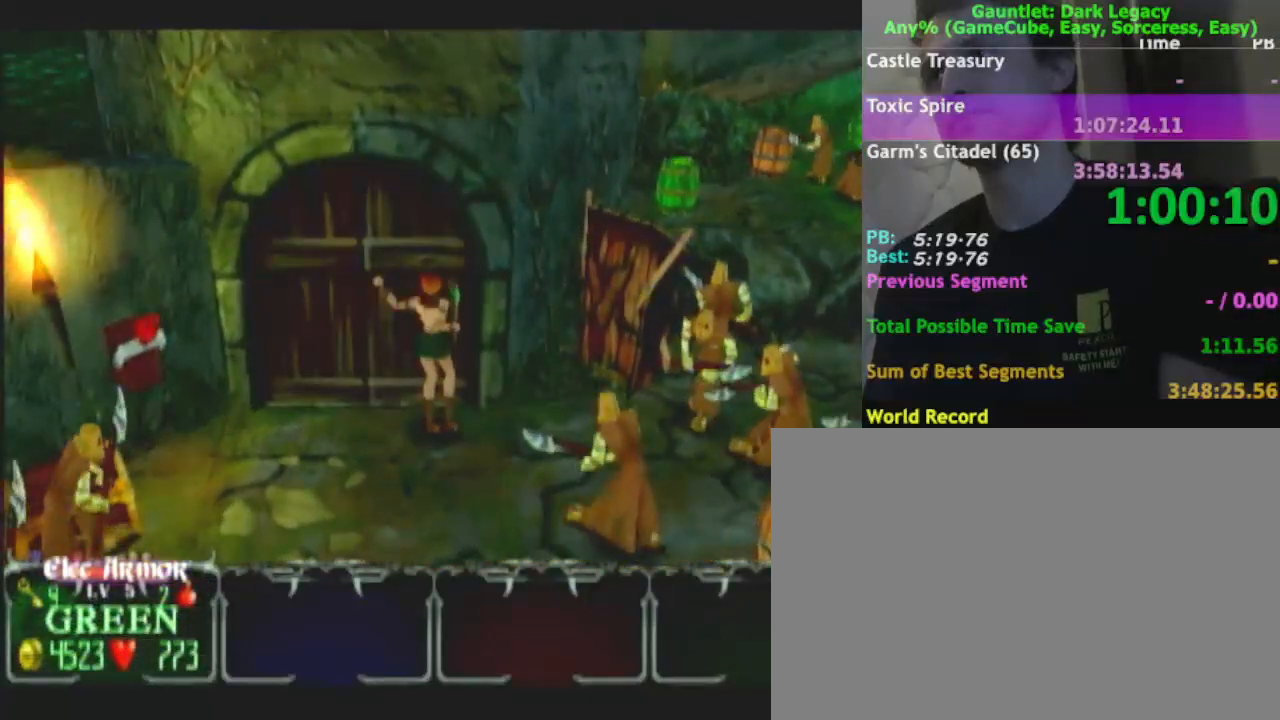
{"dt_ms": 500, "buttons": [], "left_stick": "up", "right_stick": "center", "events": [[33, "left_stick", "up"], [300, "left_stick", "up-left"], [400, "left_stick", "up"]]}
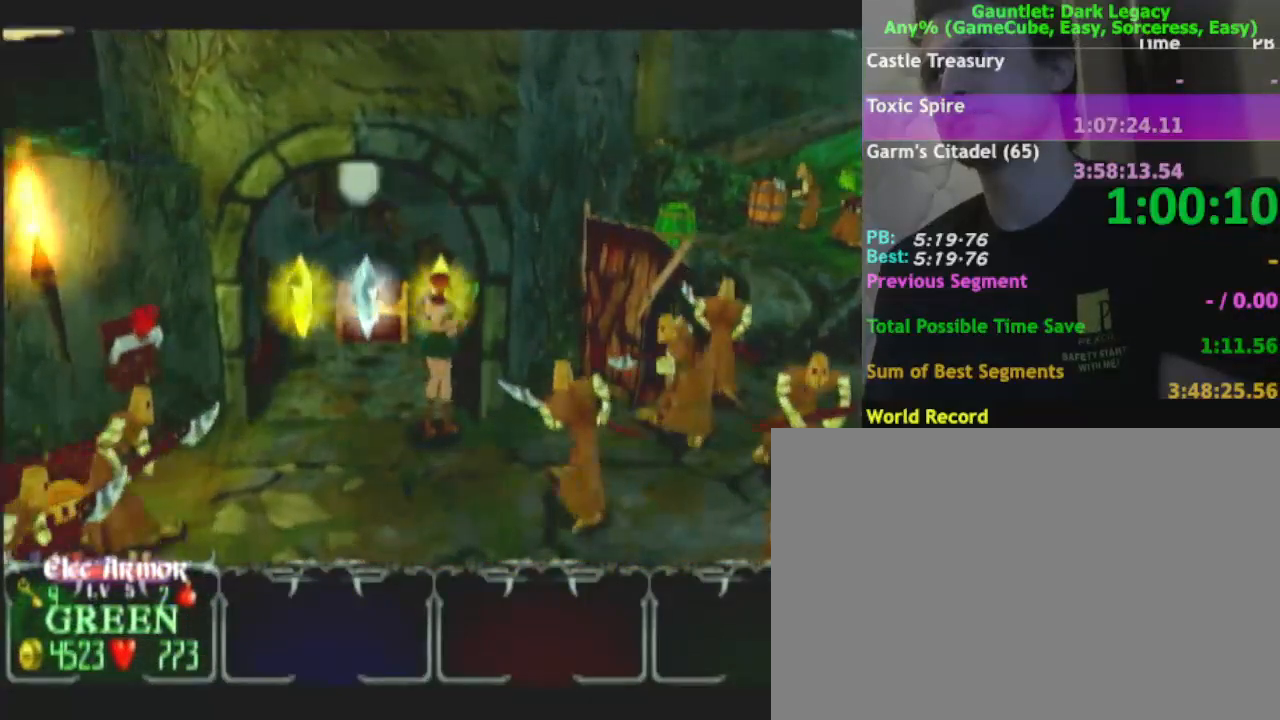
{"dt_ms": 500, "buttons": [], "left_stick": "down", "right_stick": "center", "events": [[417, "left_stick", "down"]]}
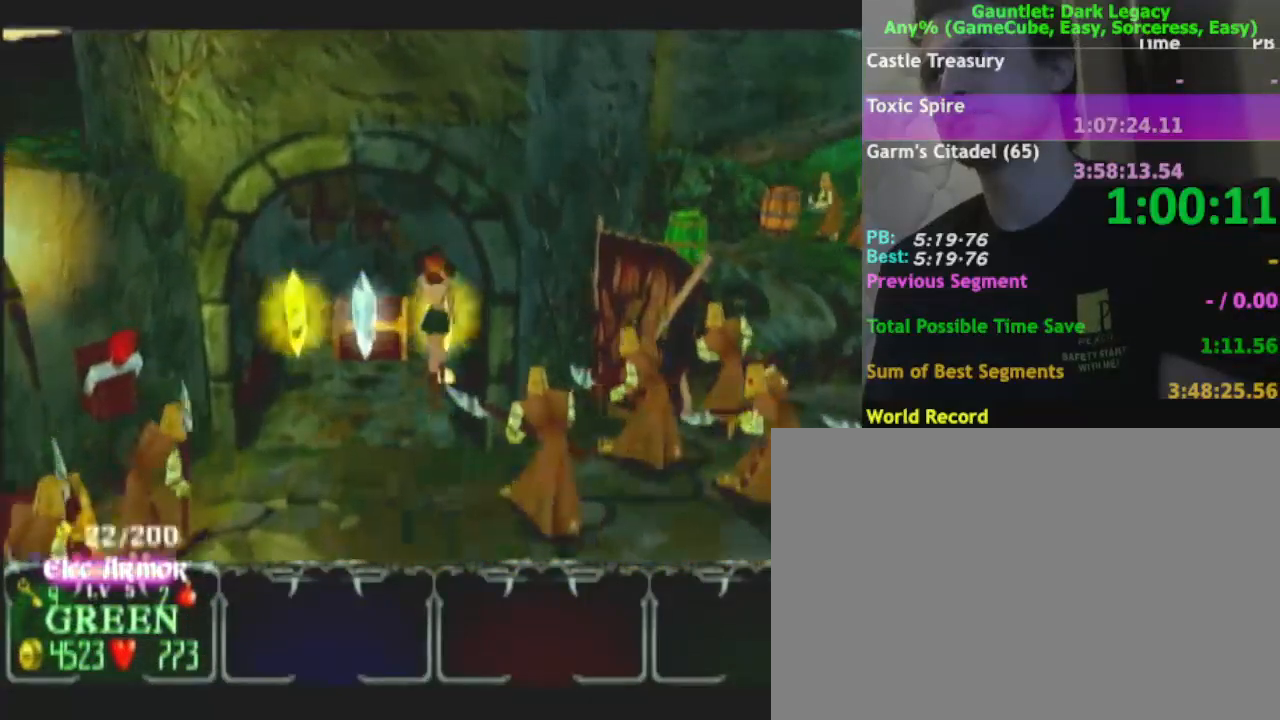
{"dt_ms": 500, "buttons": [], "left_stick": "left", "right_stick": "center", "events": [[100, "left_stick", "left"]]}
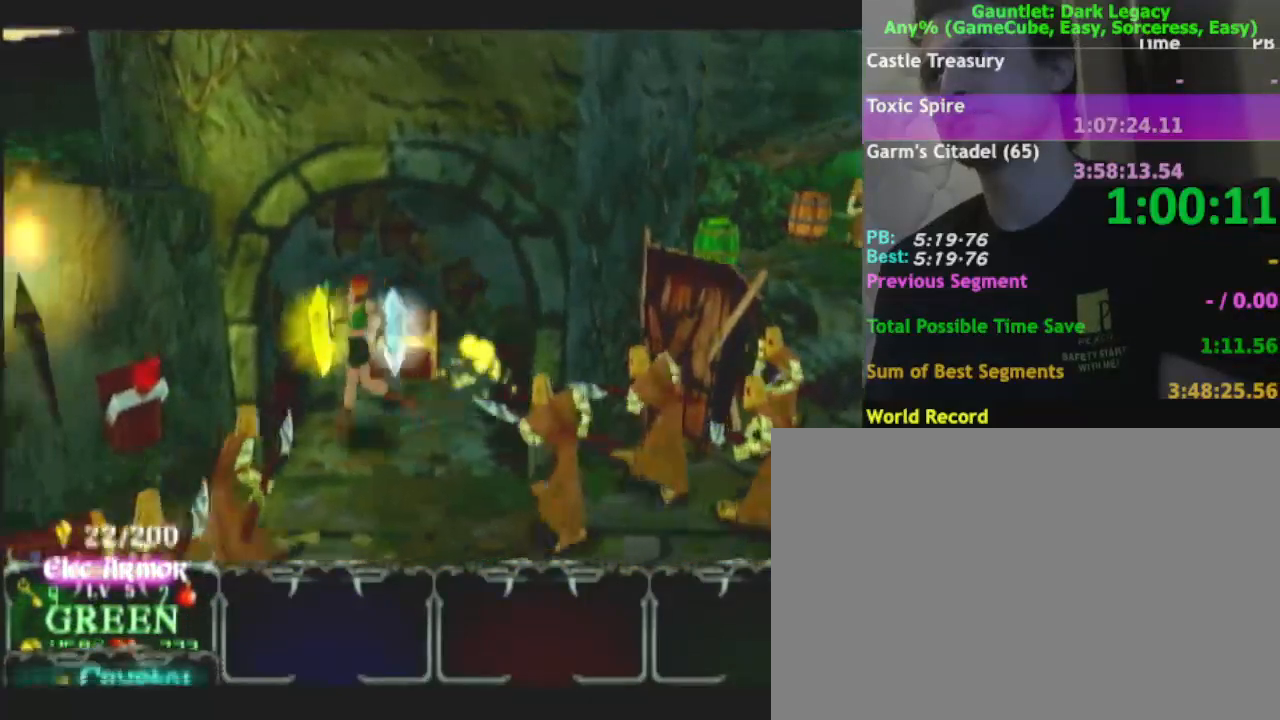
{"dt_ms": 500, "buttons": [], "left_stick": "up", "right_stick": "center", "events": [[67, "left_stick", "up-left"], [167, "left_stick", "right"], [500, "left_stick", "up"]]}
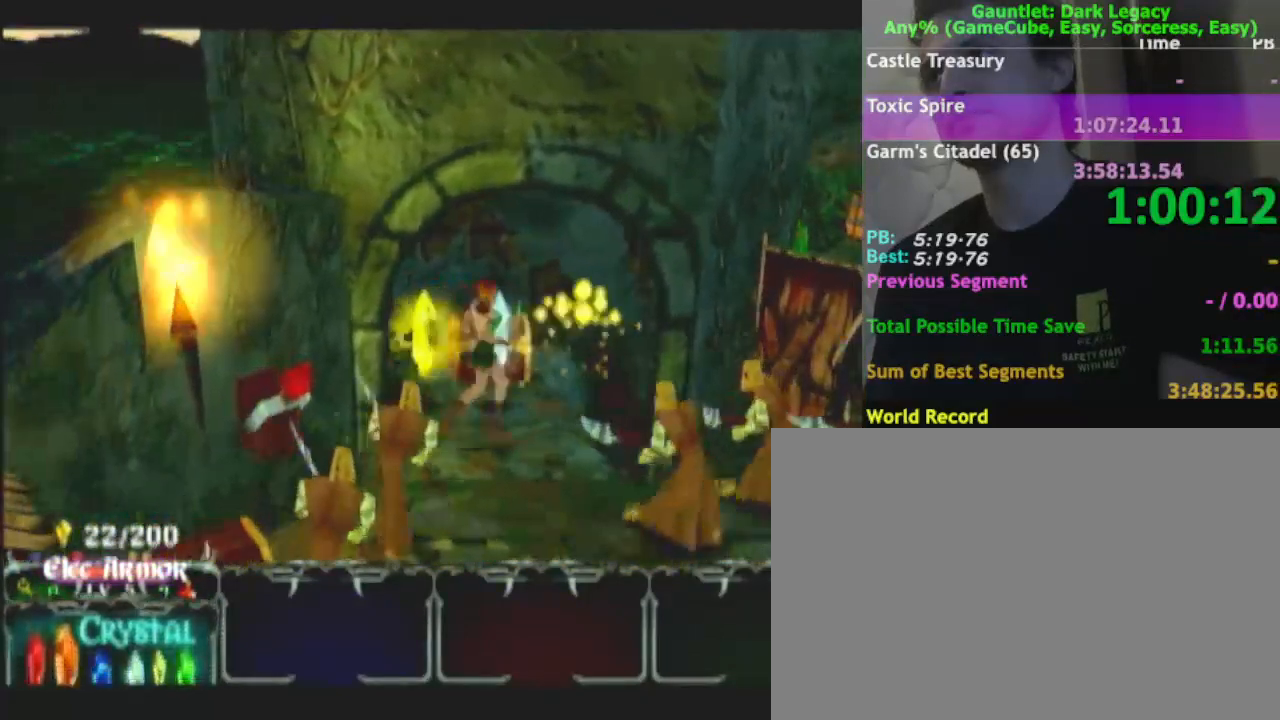
{"dt_ms": 500, "buttons": [], "left_stick": "down", "right_stick": "center", "events": [[117, "left_stick", "left"], [167, "left_stick", "down-left"], [317, "left_stick", "up-left"], [483, "left_stick", "down"]]}
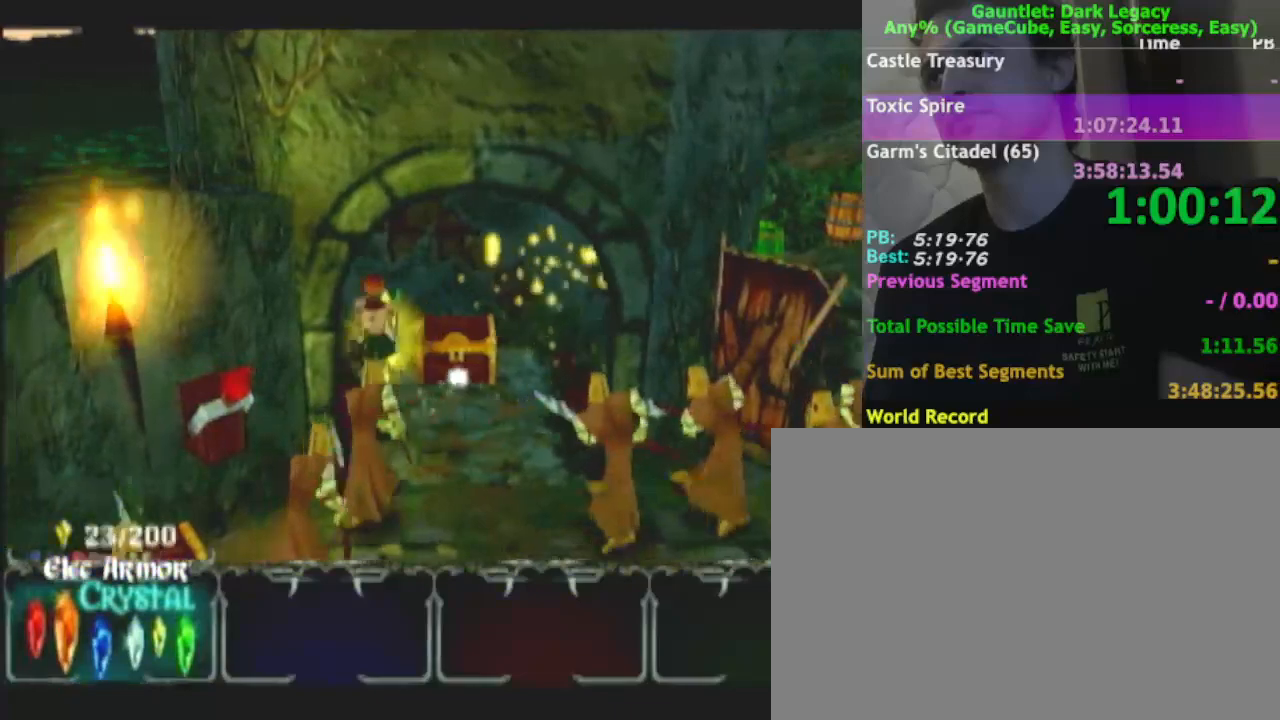
{"dt_ms": 500, "buttons": [], "left_stick": "down-right", "right_stick": "center", "events": [[117, "left_stick", "down-right"], [367, "left_stick", "down"], [400, "DPAD_UP", "down"], [483, "DPAD_UP", "up"], [500, "left_stick", "down-right"]]}
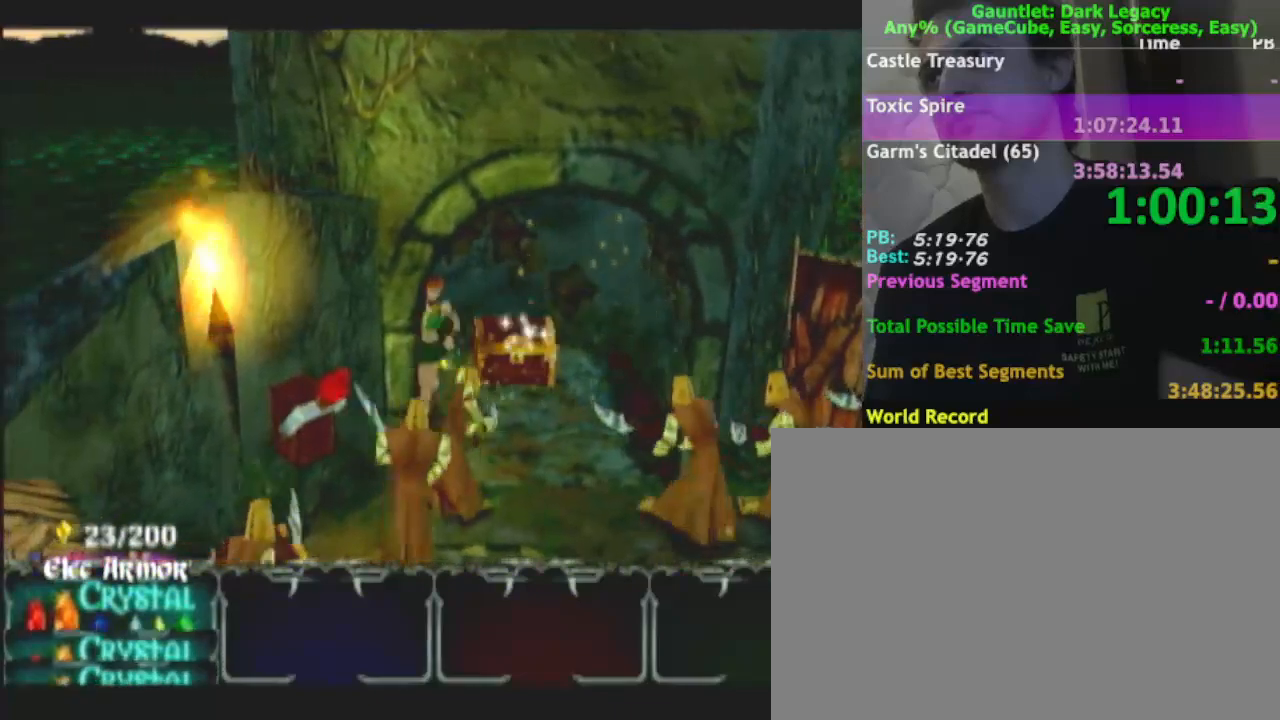
{"dt_ms": 500, "buttons": ["DPAD_UP"], "left_stick": "down-right", "right_stick": "center", "events": [[33, "DPAD_UP", "down"], [200, "DPAD_UP", "up"], [500, "DPAD_UP", "down"]]}
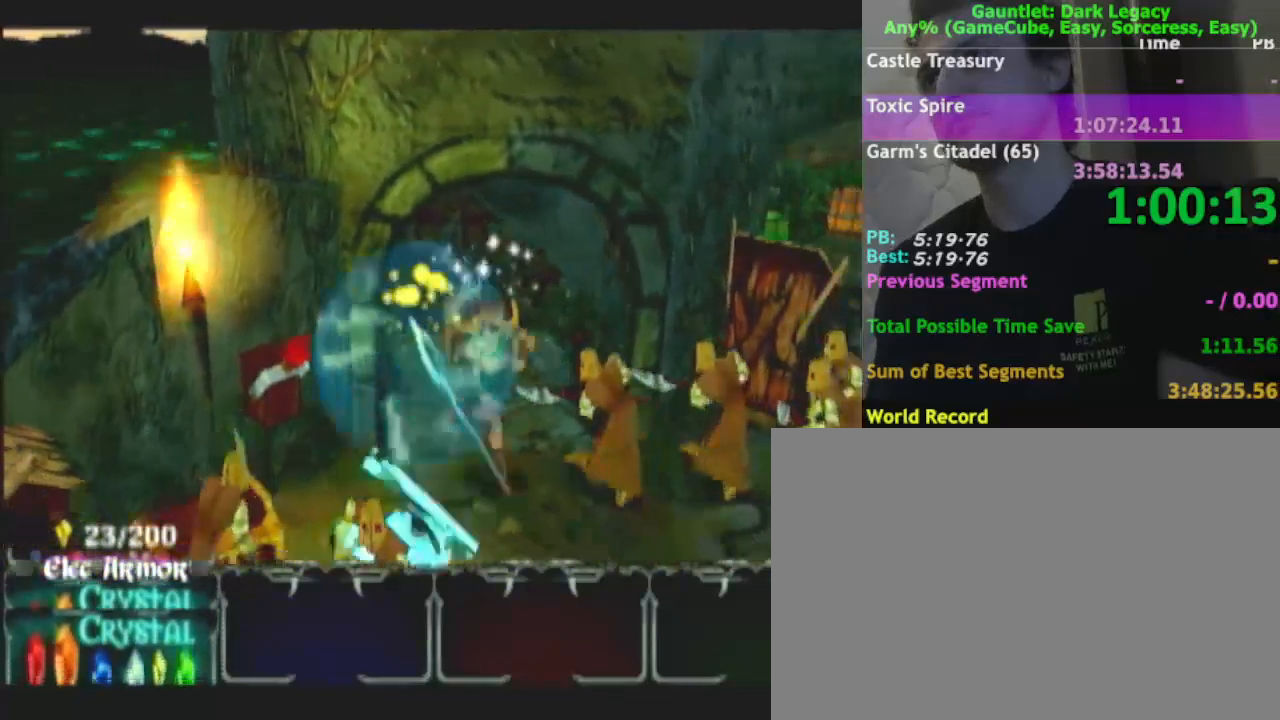
{"dt_ms": 500, "buttons": [], "left_stick": "down-right", "right_stick": "center", "events": [[50, "DPAD_UP", "up"], [133, "DPAD_UP", "down"], [283, "DPAD_UP", "up"], [283, "left_stick", "down"], [383, "left_stick", "down-right"]]}
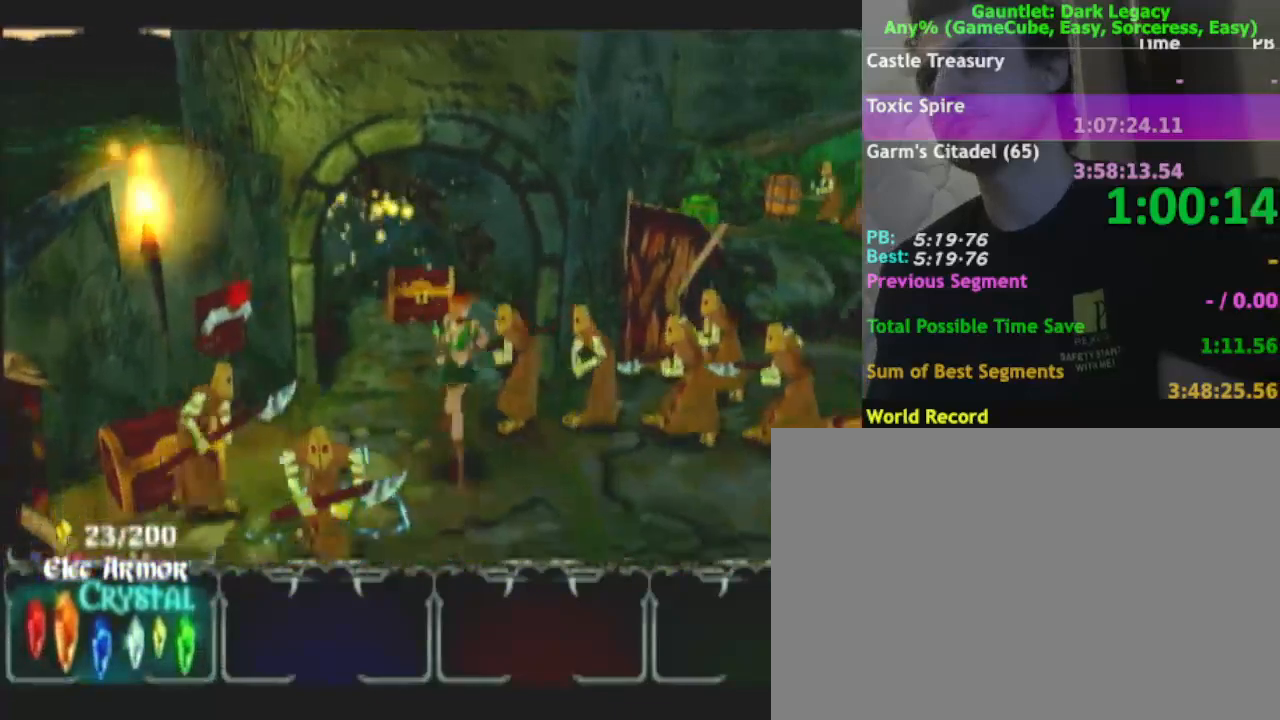
{"dt_ms": 500, "buttons": [], "left_stick": "right", "right_stick": "center", "events": [[450, "left_stick", "right"]]}
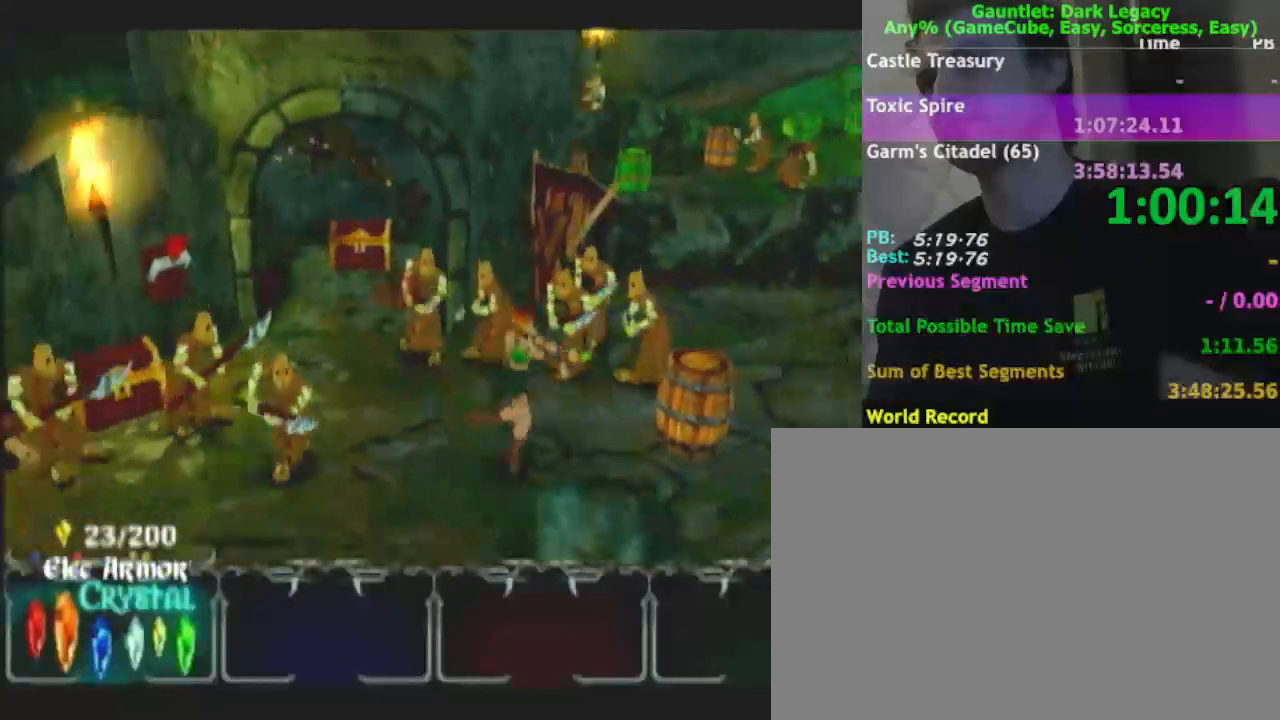
{"dt_ms": 500, "buttons": [], "left_stick": "right", "right_stick": "center", "events": [[83, "left_stick", "down-right"], [417, "left_stick", "right"]]}
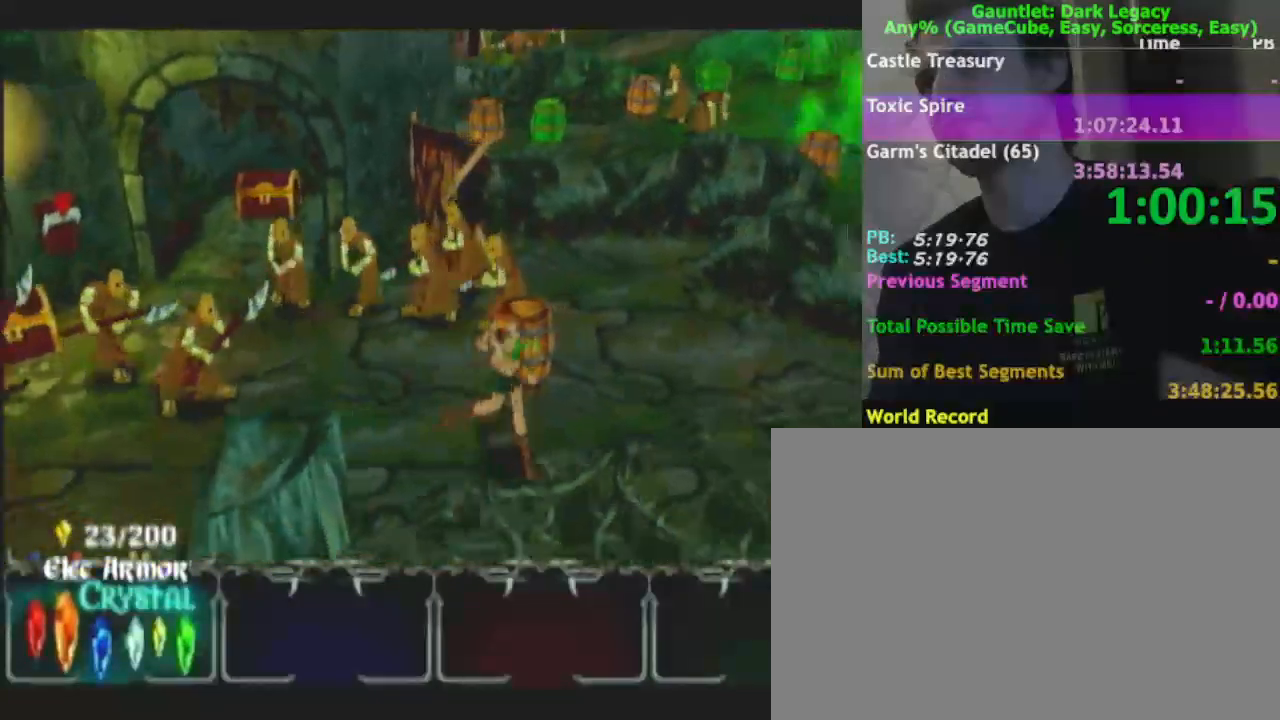
{"dt_ms": 500, "buttons": ["DPAD_UP"], "left_stick": "up-right", "right_stick": "center", "events": [[83, "DPAD_LEFT", "down"], [217, "DPAD_LEFT", "up"], [217, "left_stick", "up-right"], [417, "DPAD_UP", "down"]]}
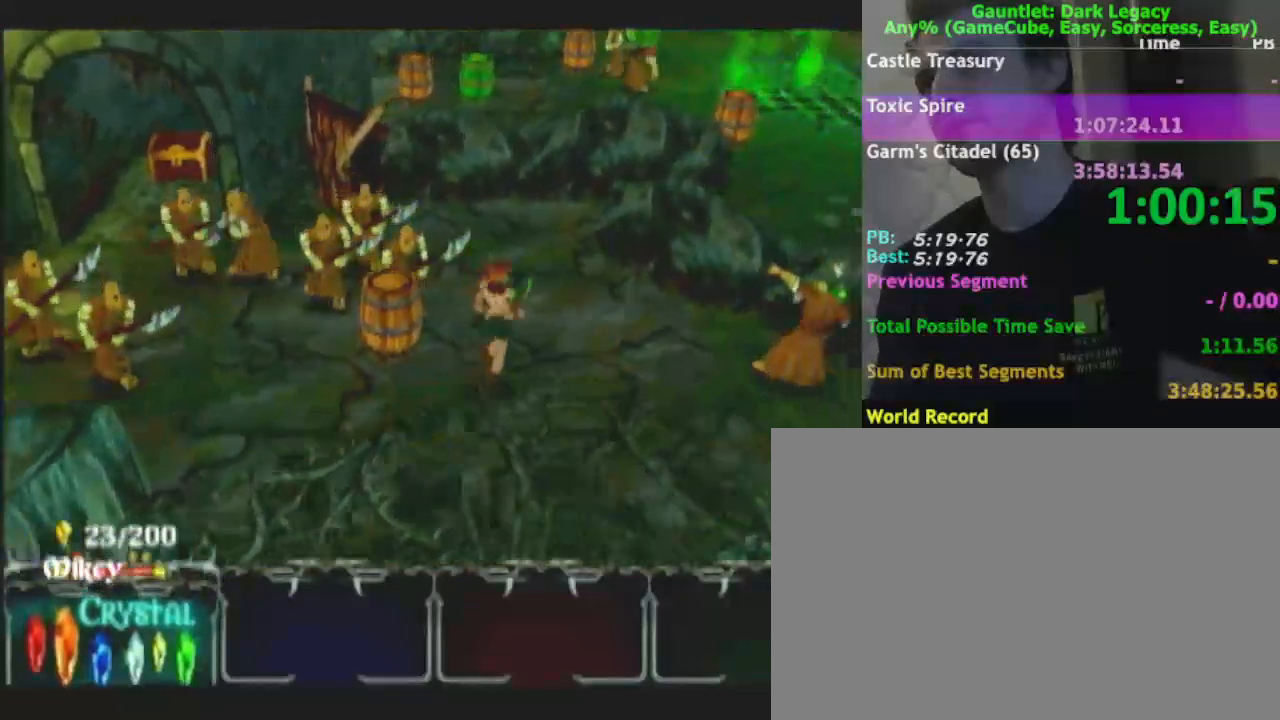
{"dt_ms": 500, "buttons": [], "left_stick": "up", "right_stick": "center"}
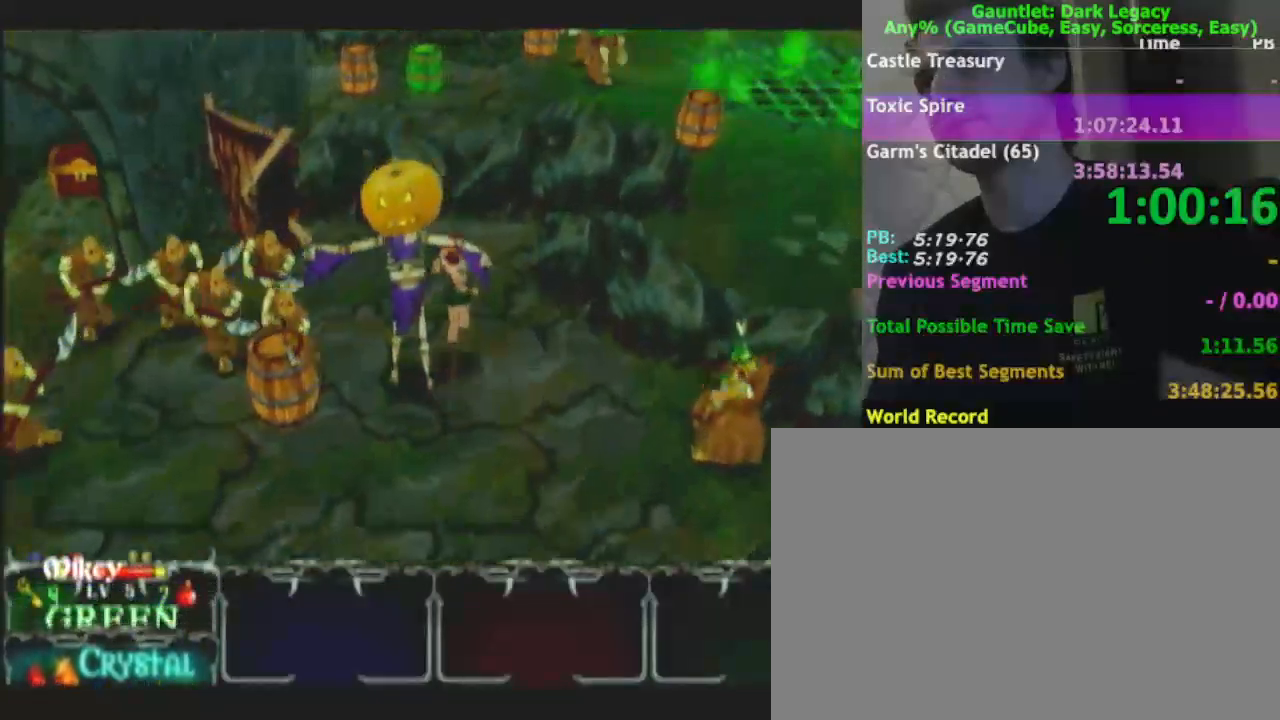
{"dt_ms": 500, "buttons": [], "left_stick": "up-right", "right_stick": "center", "events": [[467, "left_stick", "up-right"]]}
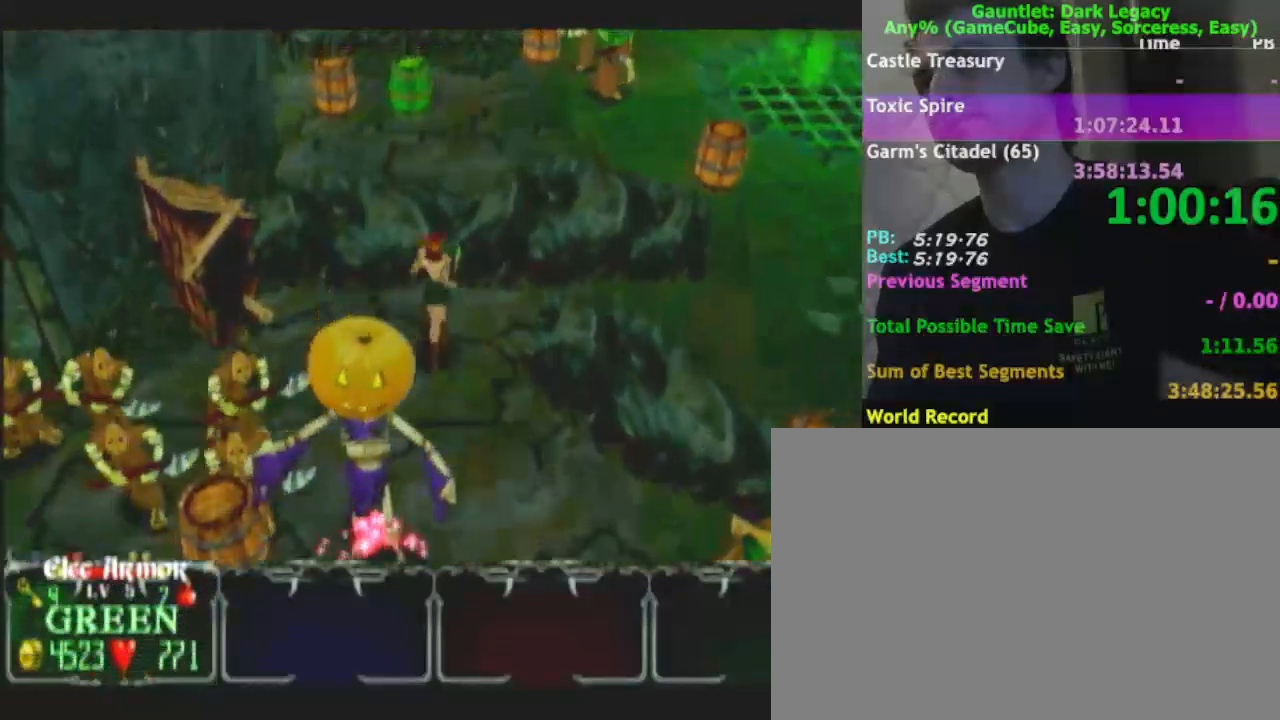
{"dt_ms": 500, "buttons": [], "left_stick": "right", "right_stick": "center", "events": [[117, "left_stick", "right"]]}